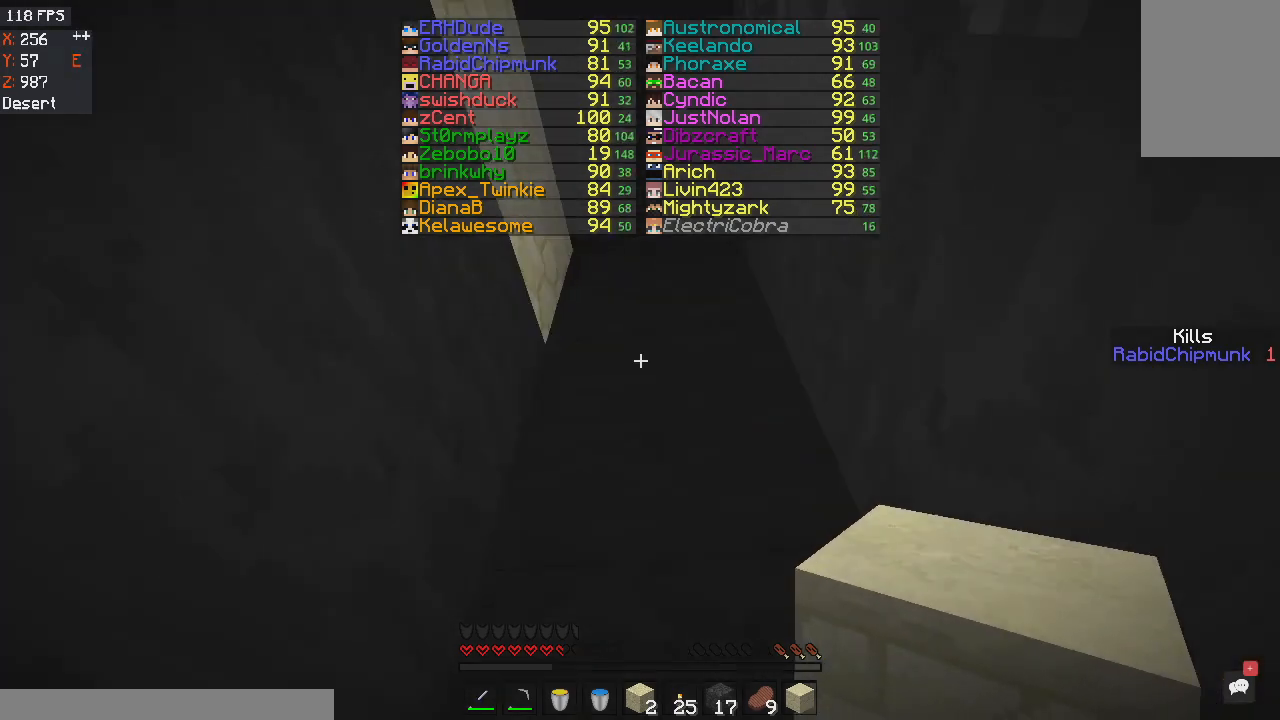
Gameplay with keyboard and mouse; each line is a JSON object with the keys and mouse buttons held at the frame after it. "events" lists presses ("down") and releases ("up") of "a", "d", "s", "space", "w", "mouse_left" and "mouse_right" between this image and that frame as [ms after this image, input, new state], when the widget could be followed in between. "mouse_left", "mouse_right" = the "left", "right" buttons of the "mouse" list. No other keys are recorded. Fast repeated clicks can show as one long hold. Mouse movement is not recorded.
{"keys": [], "mouse": [], "events": [[200, "s", "down"], [333, "s", "up"]]}
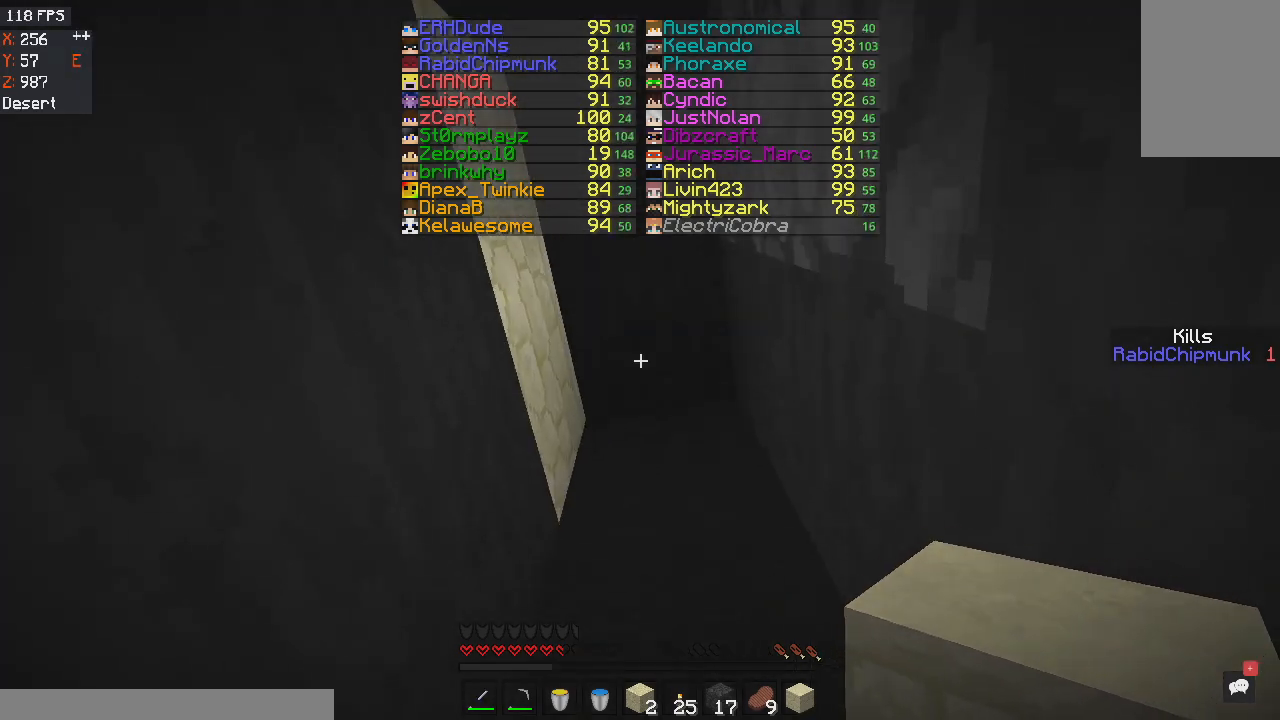
{"keys": [], "mouse": [], "events": [[100, "w", "down"], [367, "w", "up"]]}
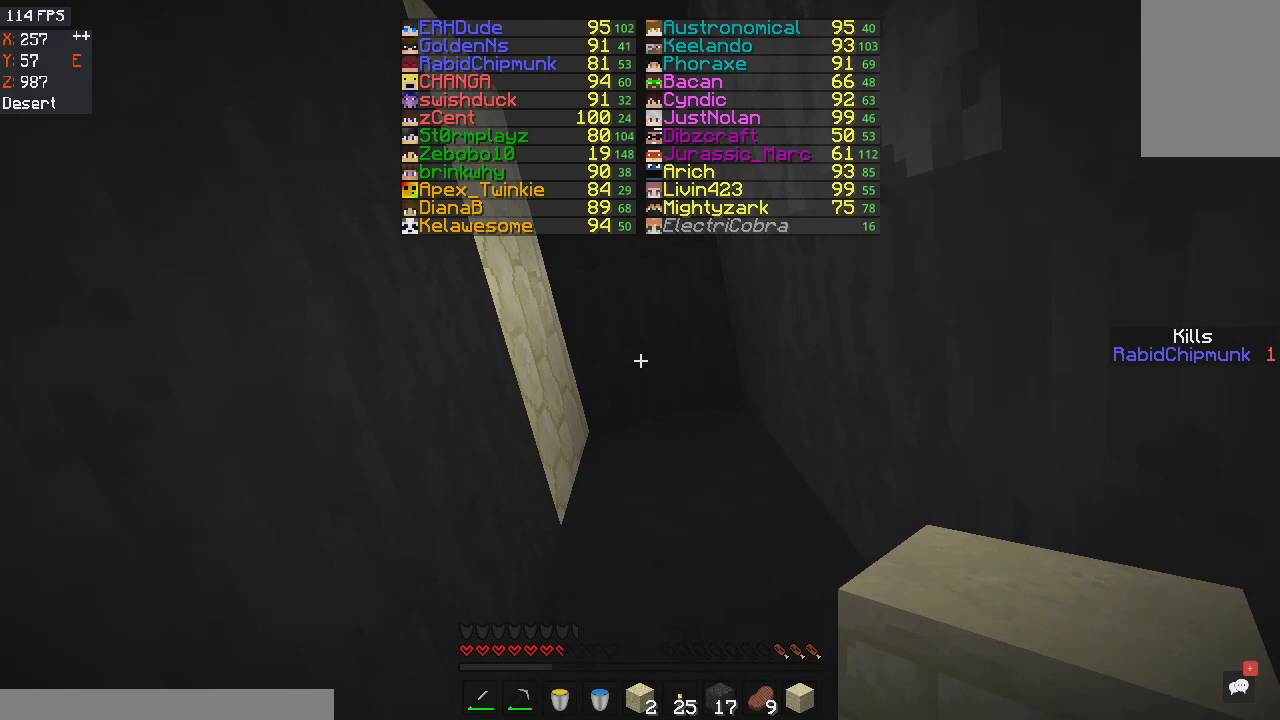
{"keys": ["s"], "mouse": [], "events": [[66, "w", "down"], [267, "w", "up"], [433, "s", "down"]]}
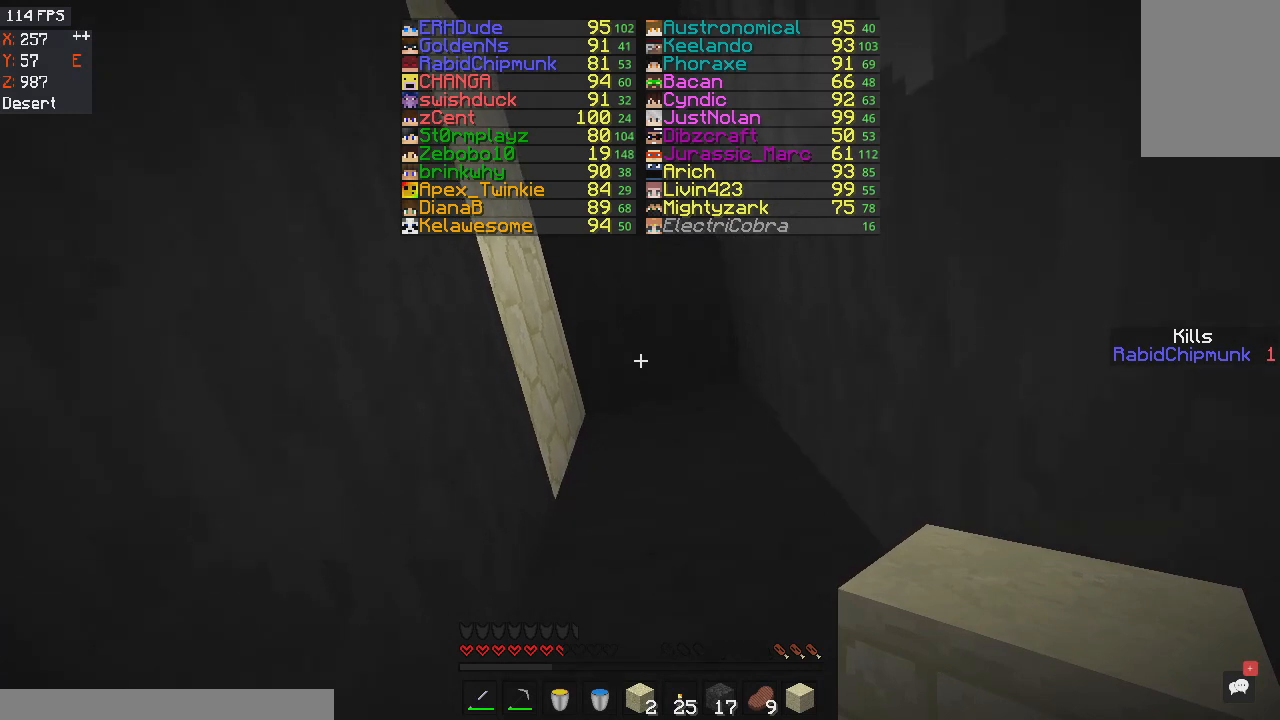
{"keys": [], "mouse": [], "events": [[134, "s", "up"]]}
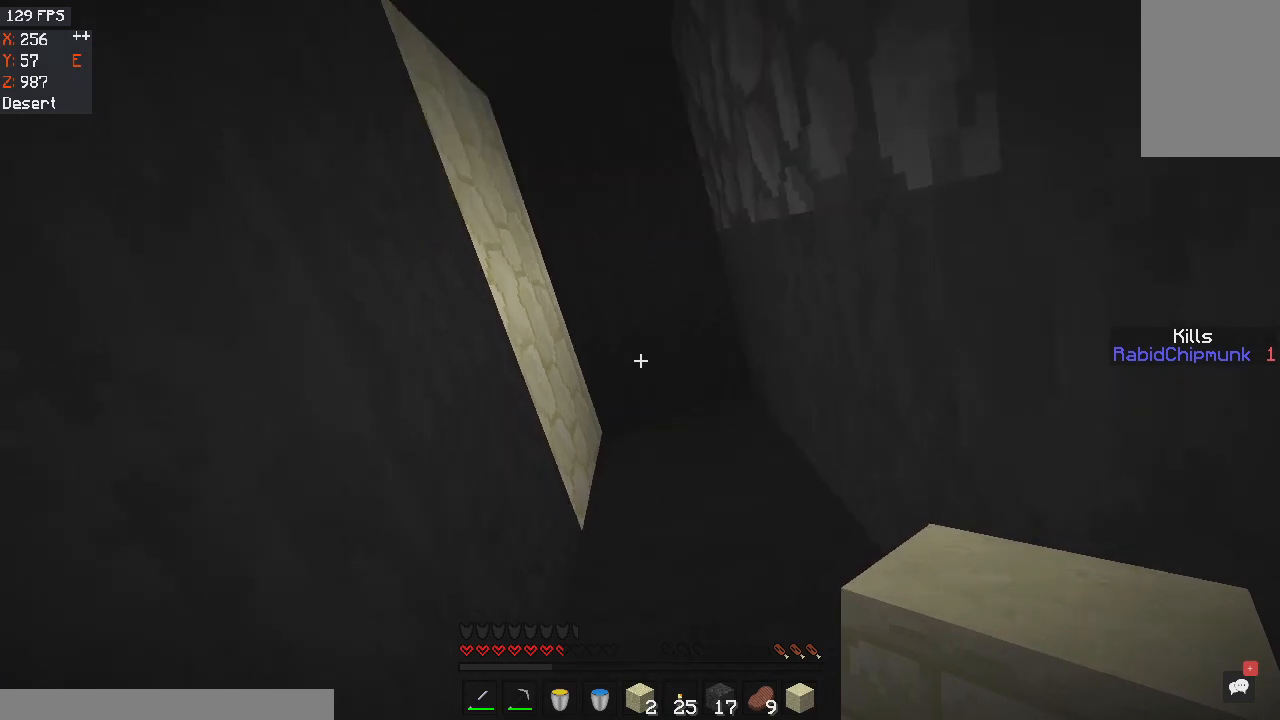
{"keys": [], "mouse": [], "events": [[200, "d", "down"], [367, "d", "up"]]}
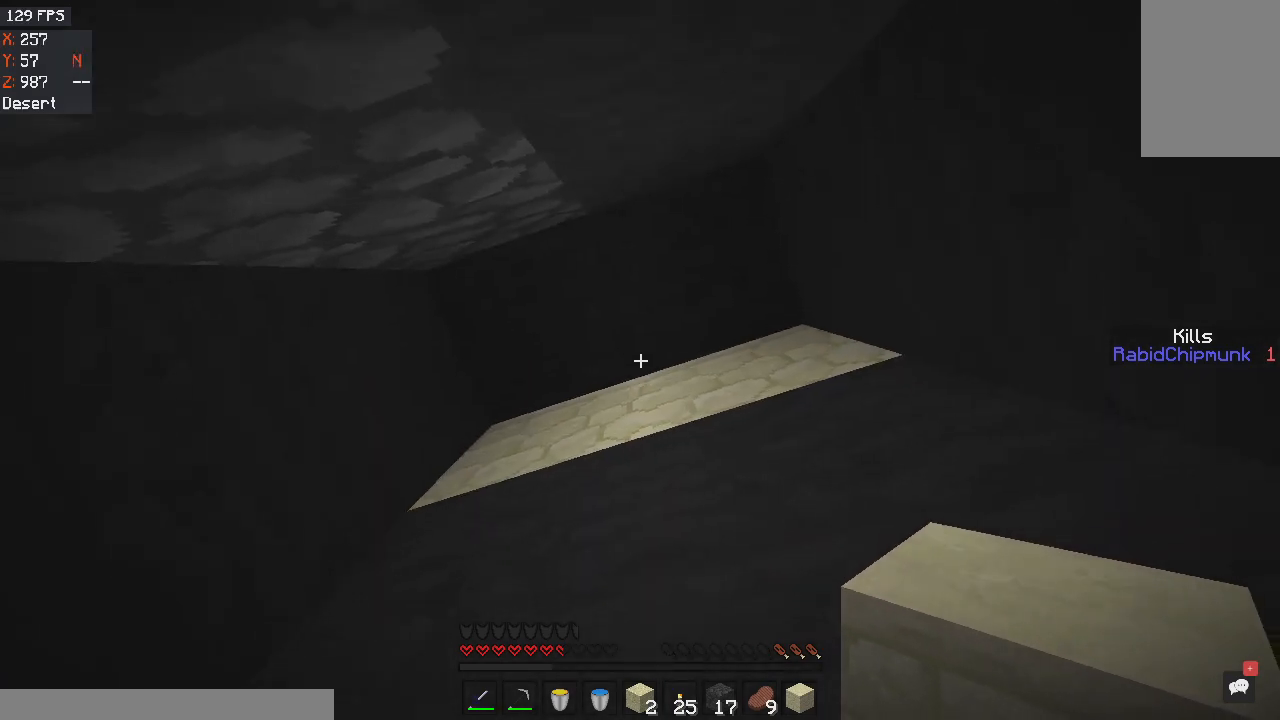
{"keys": ["d"], "mouse": [], "events": [[67, "a", "down"], [434, "a", "up"], [434, "d", "down"]]}
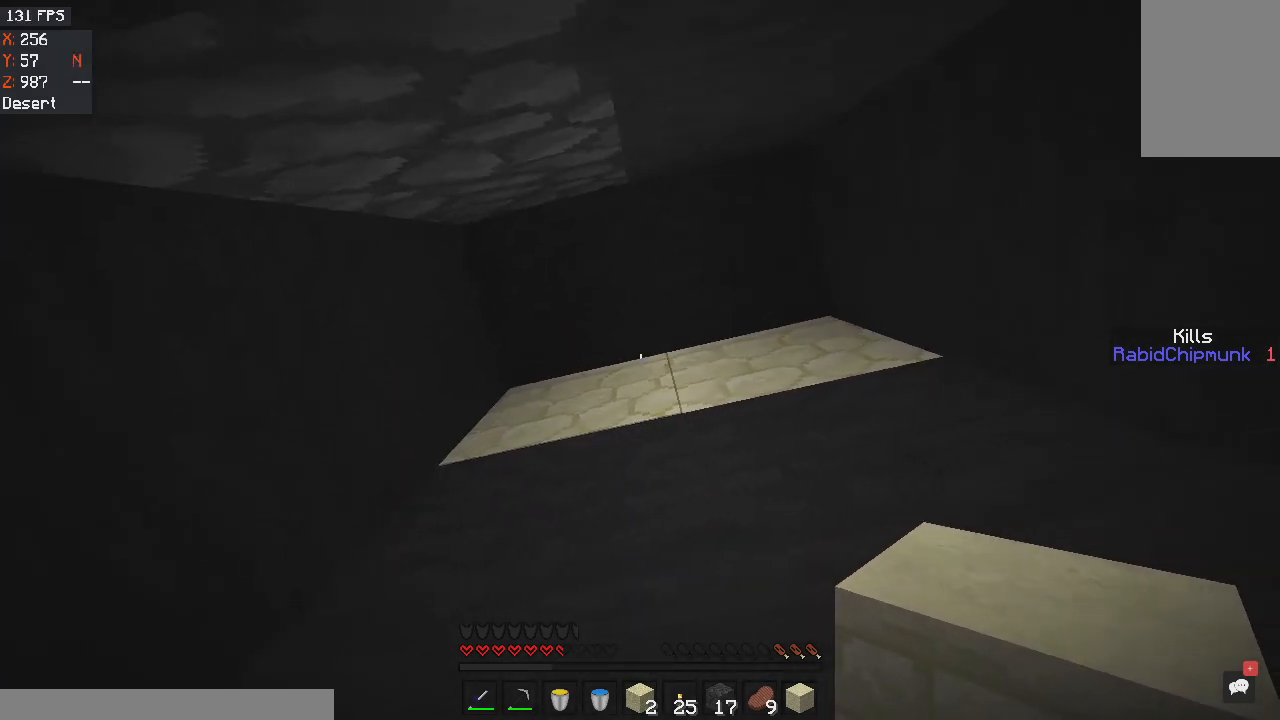
{"keys": [], "mouse": [], "events": [[66, "d", "up"]]}